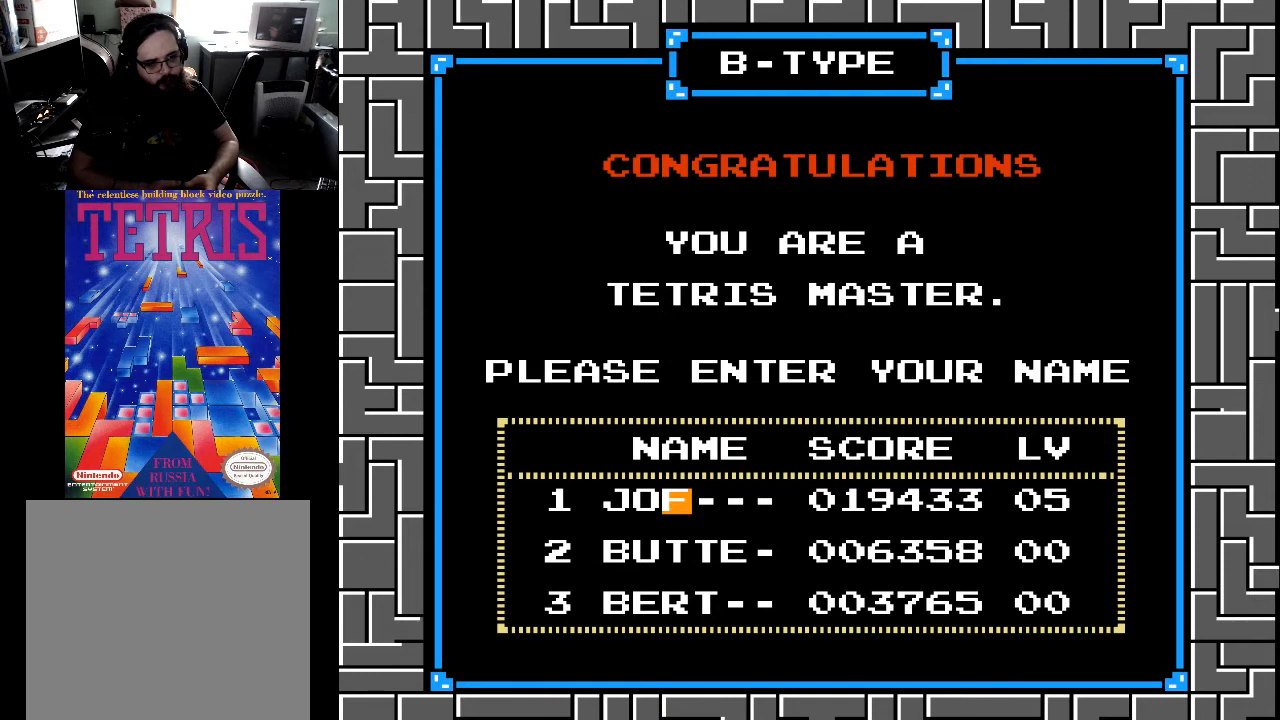
Gameplay with a controller (Xbox layout); each line is a JSON object with the inputs held at the frame after it. "events" lists button and stick changes between this image and that frame as [ms after this image, input, new state], when the widget could be followed in between. Not read: left_stick.
{"buttons": ["DPAD_UP"], "right_stick": "center", "events": []}
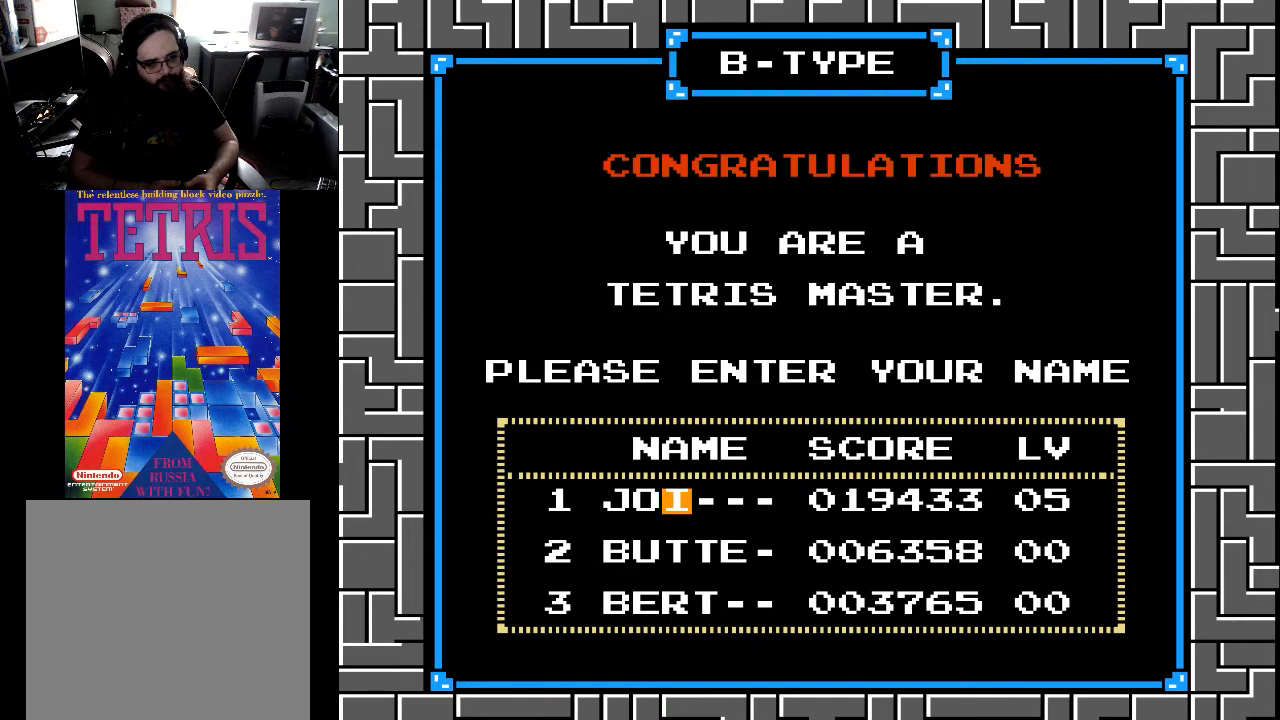
{"buttons": ["DPAD_UP"], "right_stick": "center", "events": [[133, "DPAD_UP", "up"], [467, "DPAD_UP", "down"]]}
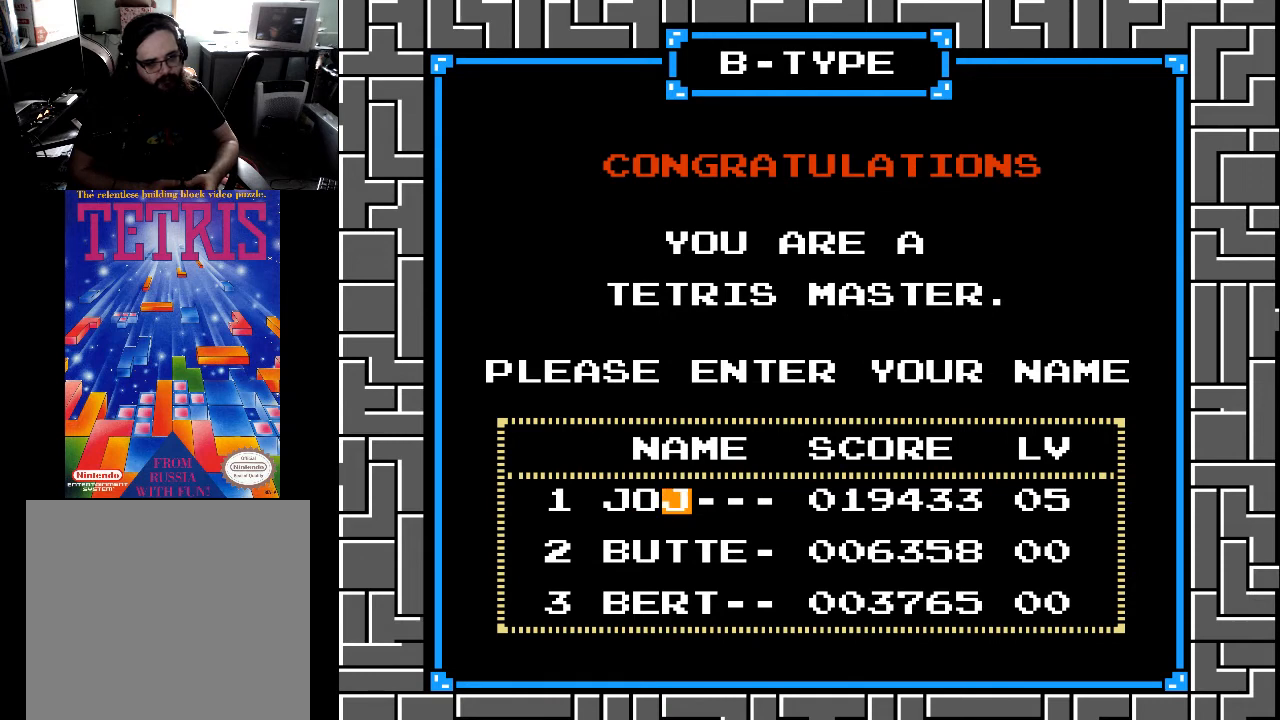
{"buttons": ["DPAD_UP"], "right_stick": "center", "events": [[33, "DPAD_UP", "up"], [133, "DPAD_UP", "down"]]}
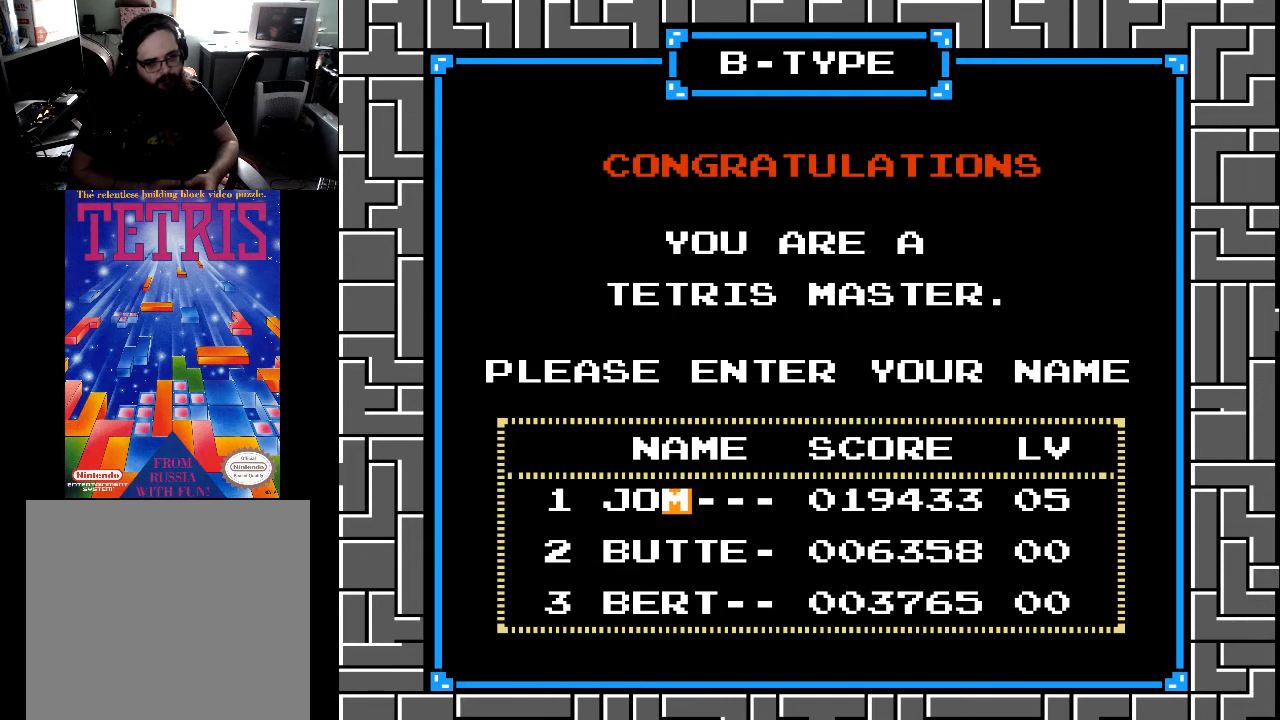
{"buttons": [], "right_stick": "center", "events": [[367, "DPAD_UP", "up"]]}
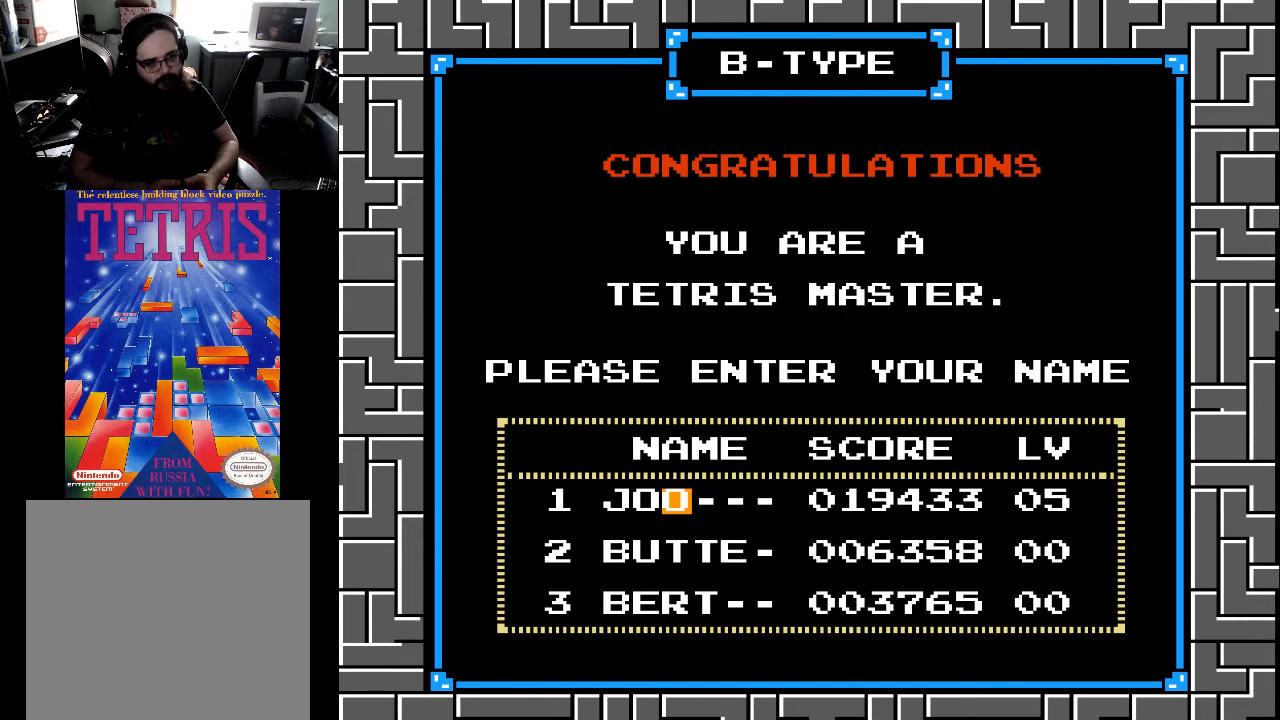
{"buttons": [], "right_stick": "center", "events": [[133, "DPAD_UP", "down"], [267, "DPAD_UP", "up"]]}
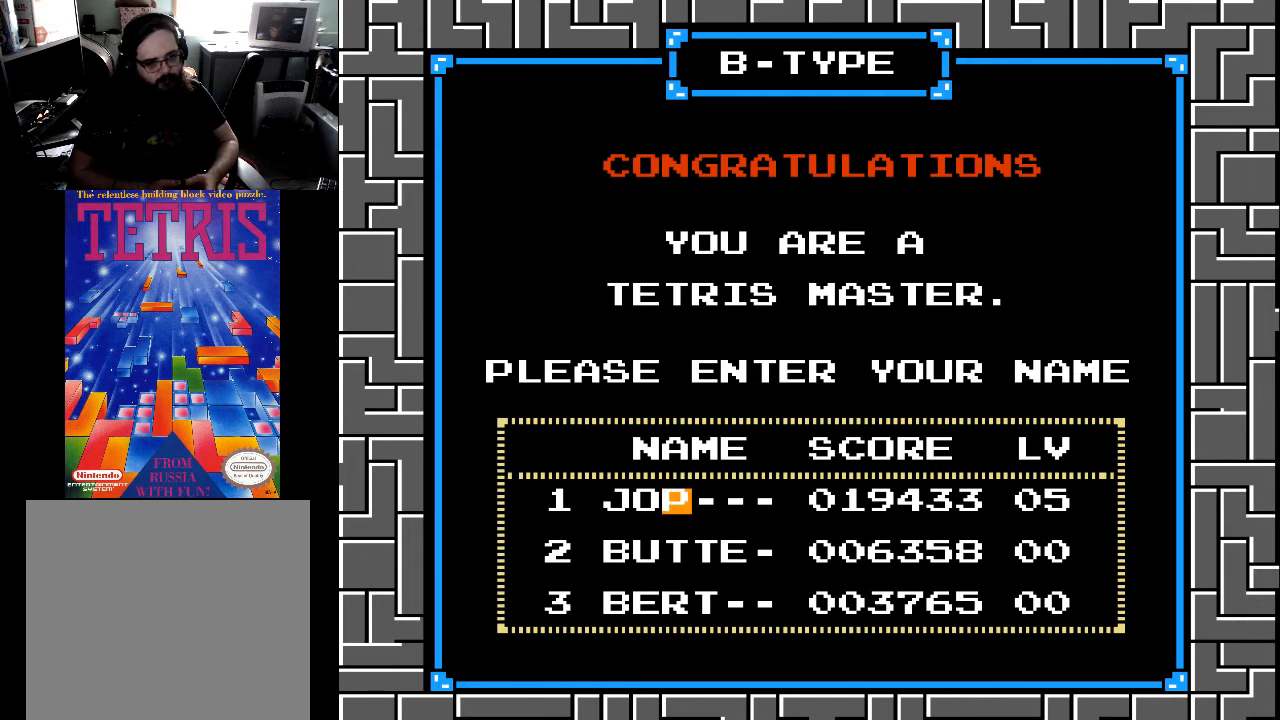
{"buttons": ["DPAD_UP"], "right_stick": "center", "events": [[33, "DPAD_UP", "down"], [167, "DPAD_UP", "up"], [433, "DPAD_UP", "down"]]}
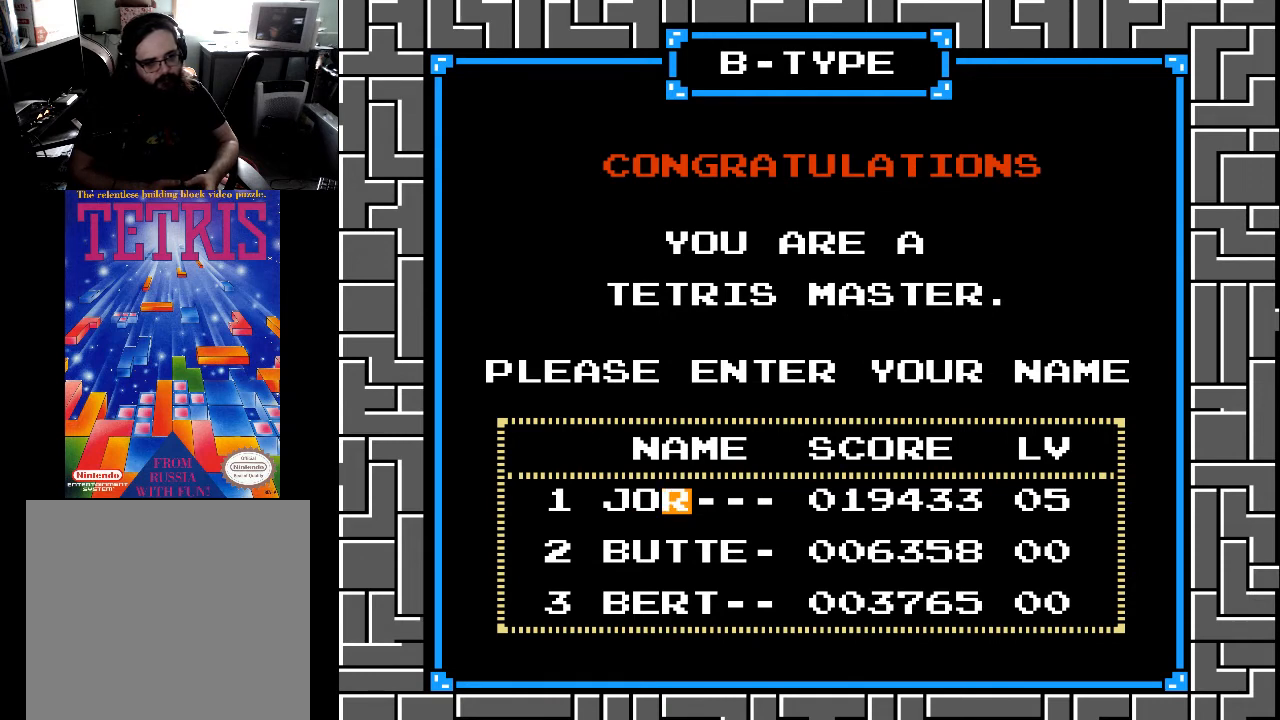
{"buttons": [], "right_stick": "center", "events": [[33, "DPAD_UP", "up"], [333, "DPAD_UP", "down"], [367, "DPAD_UP", "up"]]}
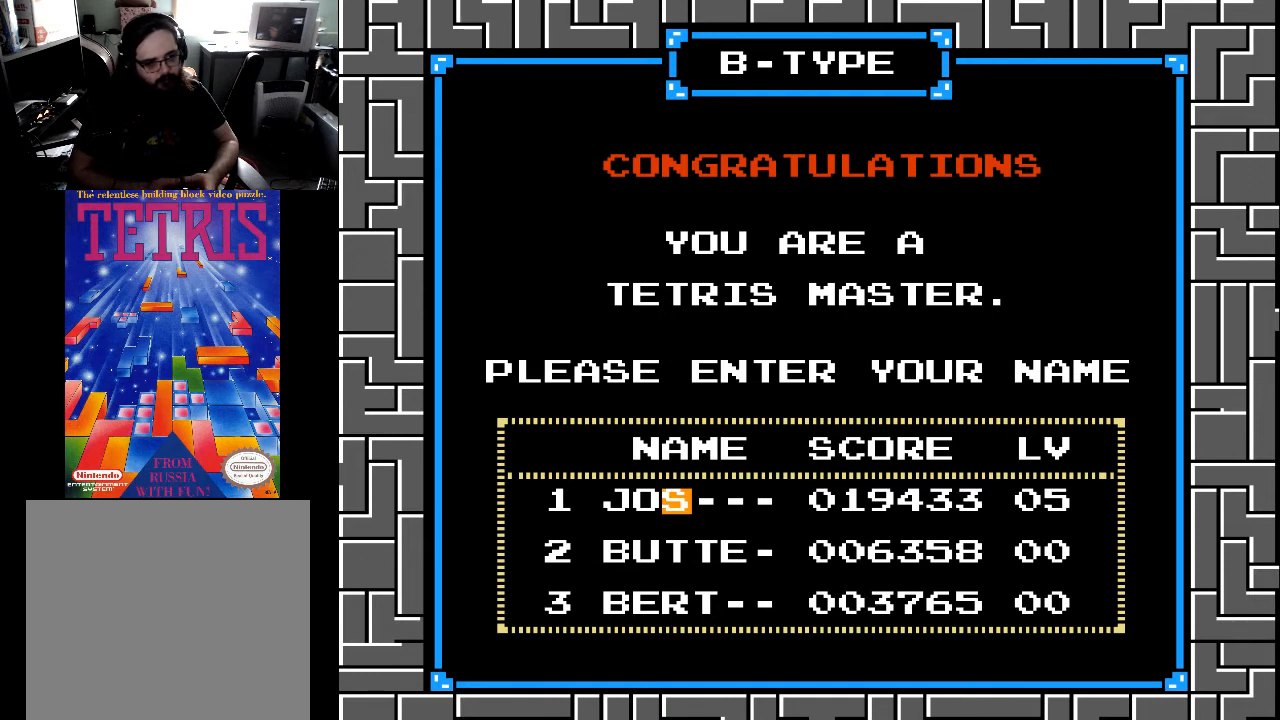
{"buttons": [], "right_stick": "center", "events": [[67, "DPAD_DOWN", "down"], [133, "DPAD_DOWN", "up"], [367, "A", "down"], [433, "A", "up"]]}
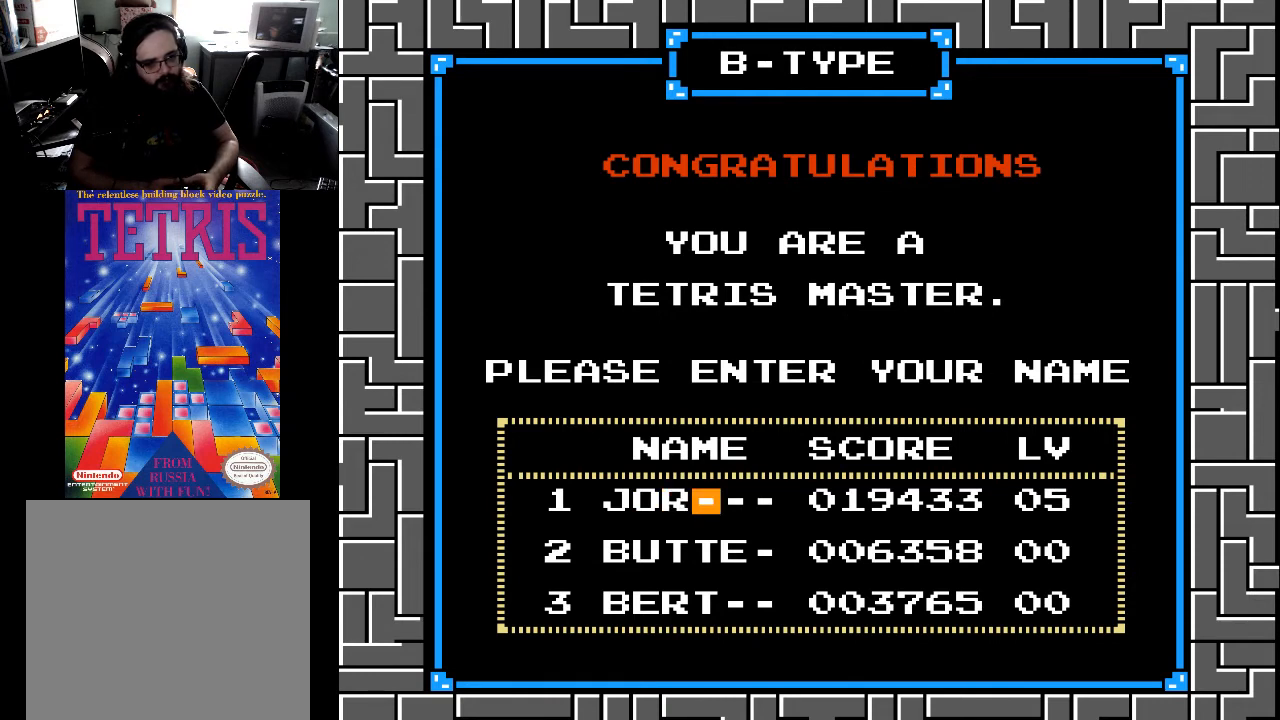
{"buttons": ["DPAD_UP"], "right_stick": "center", "events": [[33, "DPAD_UP", "down"]]}
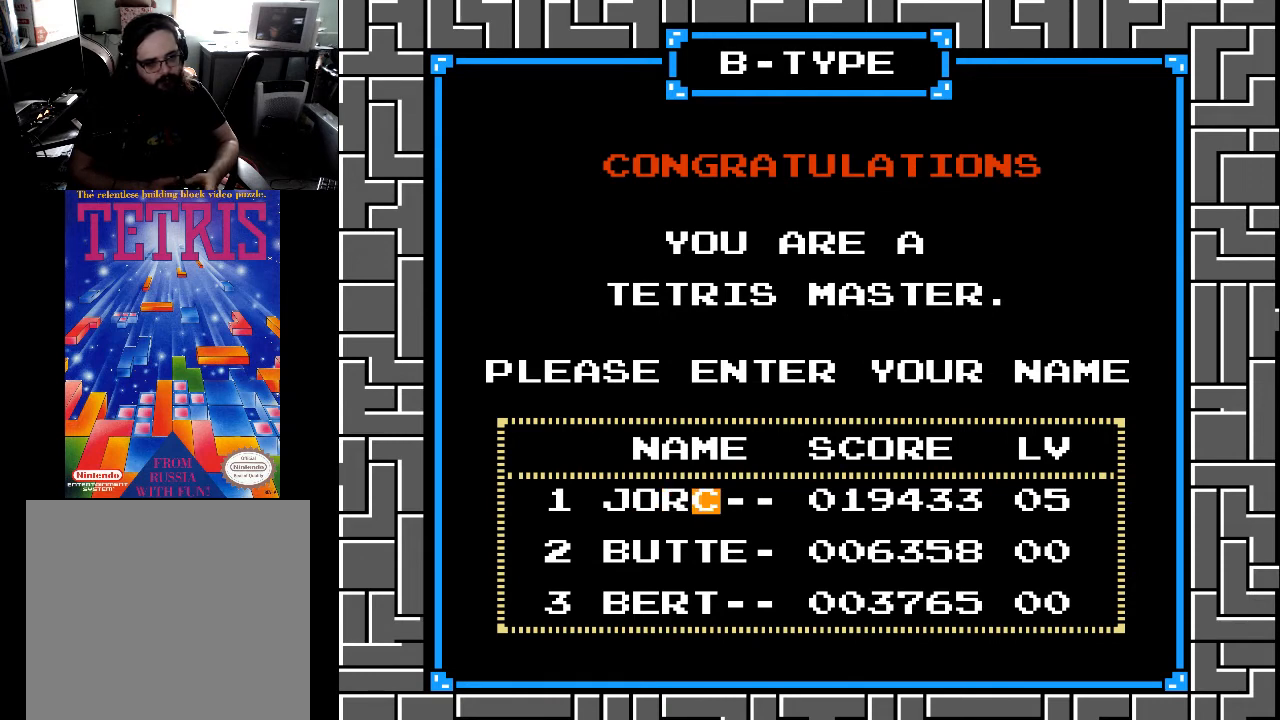
{"buttons": [], "right_stick": "center", "events": [[467, "DPAD_UP", "up"]]}
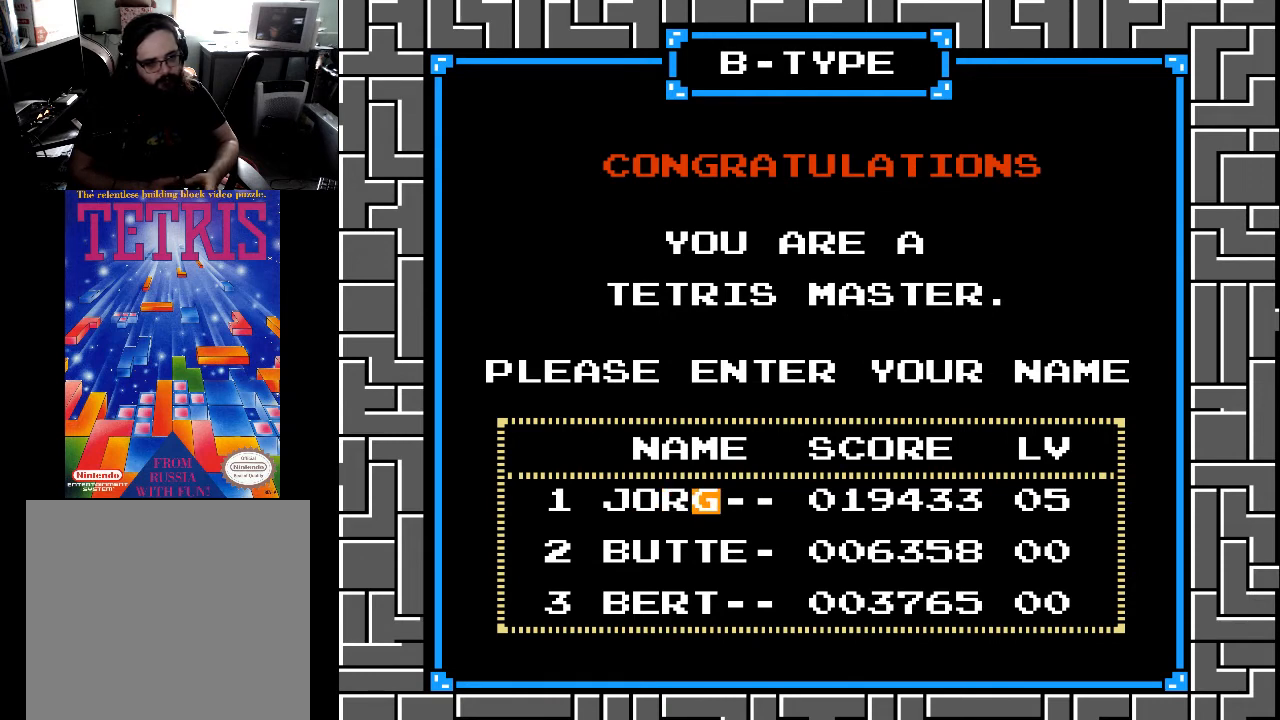
{"buttons": ["DPAD_UP"], "right_stick": "center", "events": [[367, "DPAD_UP", "down"]]}
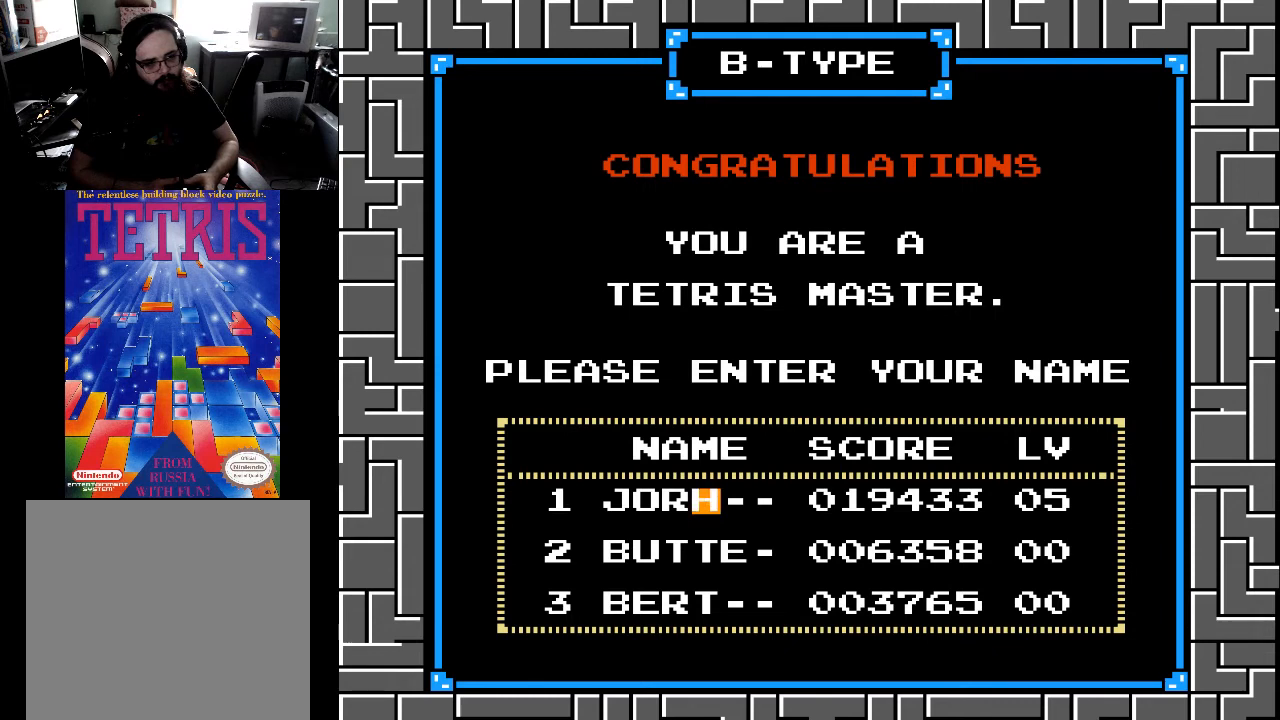
{"buttons": [], "right_stick": "center", "events": [[33, "DPAD_UP", "up"], [167, "DPAD_UP", "down"], [267, "DPAD_UP", "up"]]}
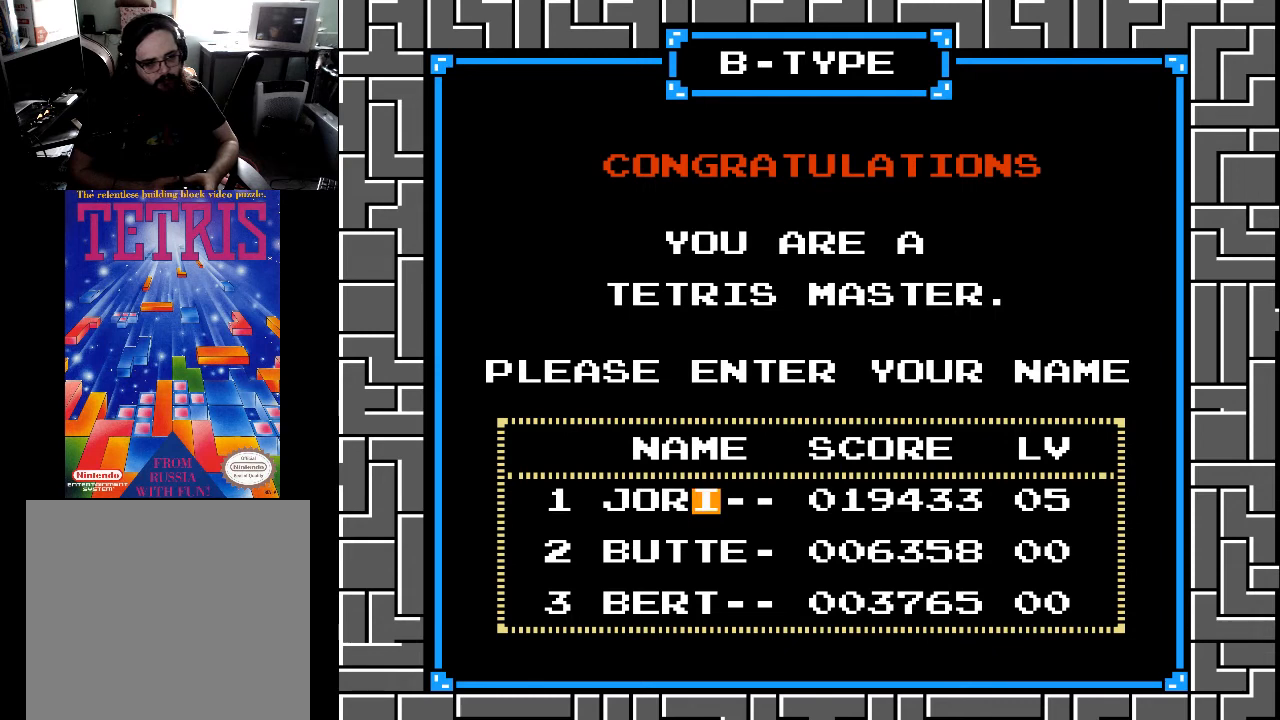
{"buttons": [], "right_stick": "center", "events": [[133, "DPAD_UP", "down"], [233, "DPAD_UP", "up"]]}
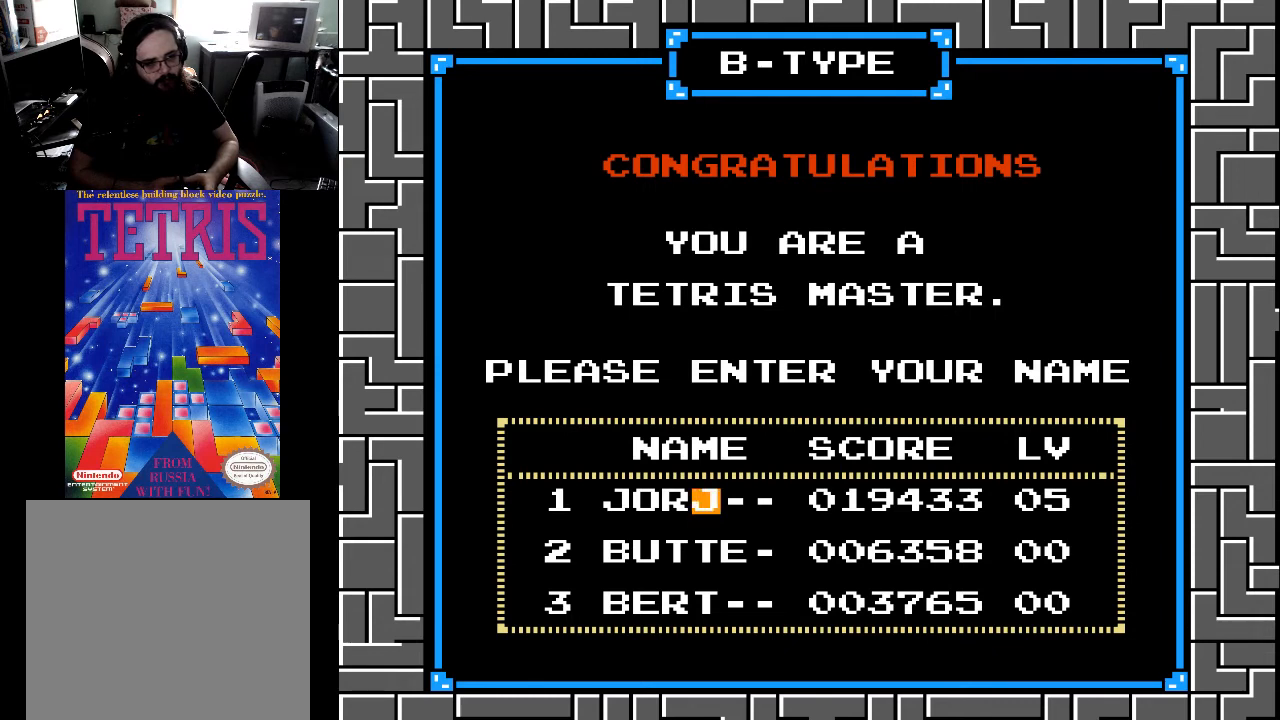
{"buttons": ["DPAD_UP"], "right_stick": "center", "events": [[233, "A", "down"], [333, "A", "up"], [467, "DPAD_UP", "down"]]}
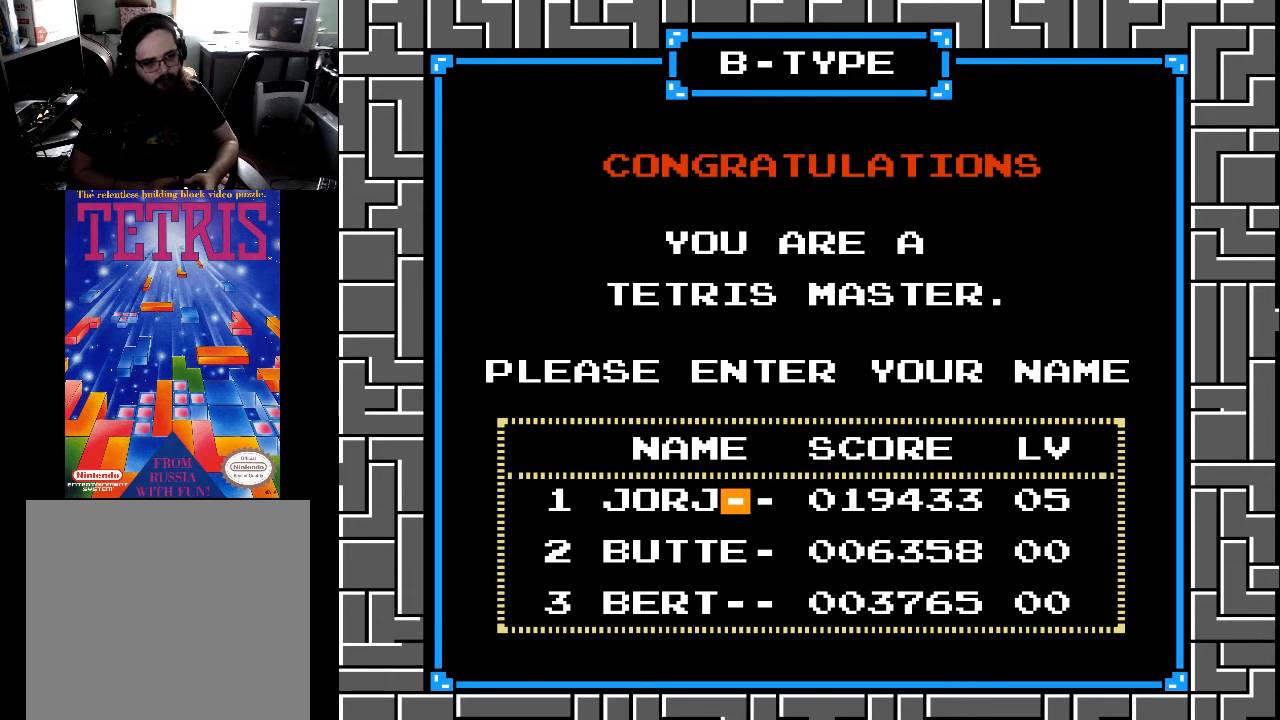
{"buttons": ["DPAD_UP"], "right_stick": "center", "events": []}
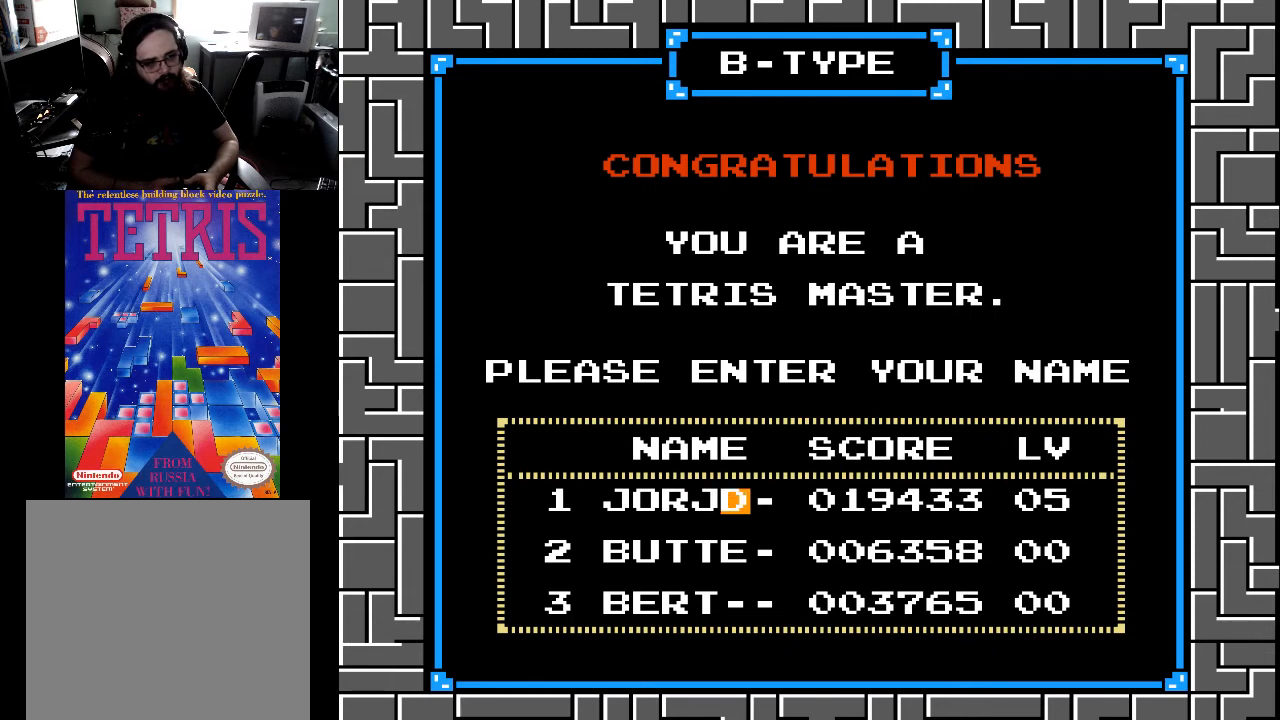
{"buttons": ["DPAD_UP"], "right_stick": "center", "events": []}
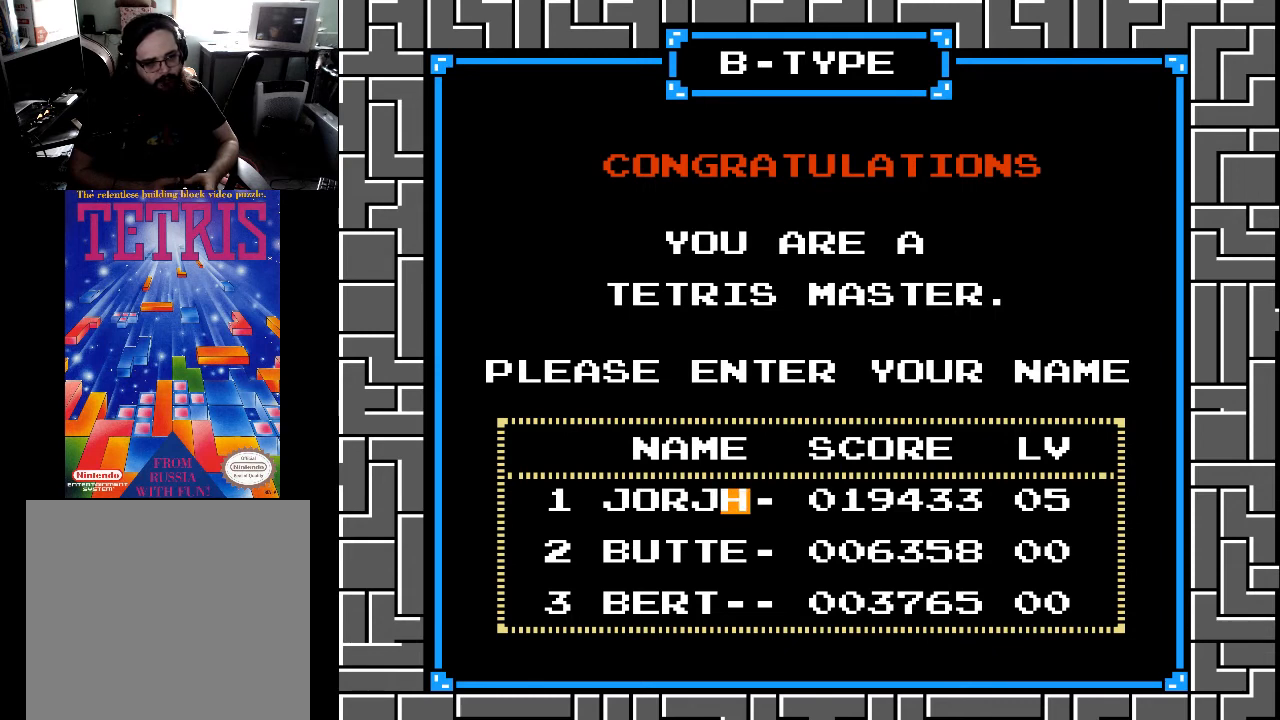
{"buttons": [], "right_stick": "center", "events": [[133, "DPAD_UP", "up"]]}
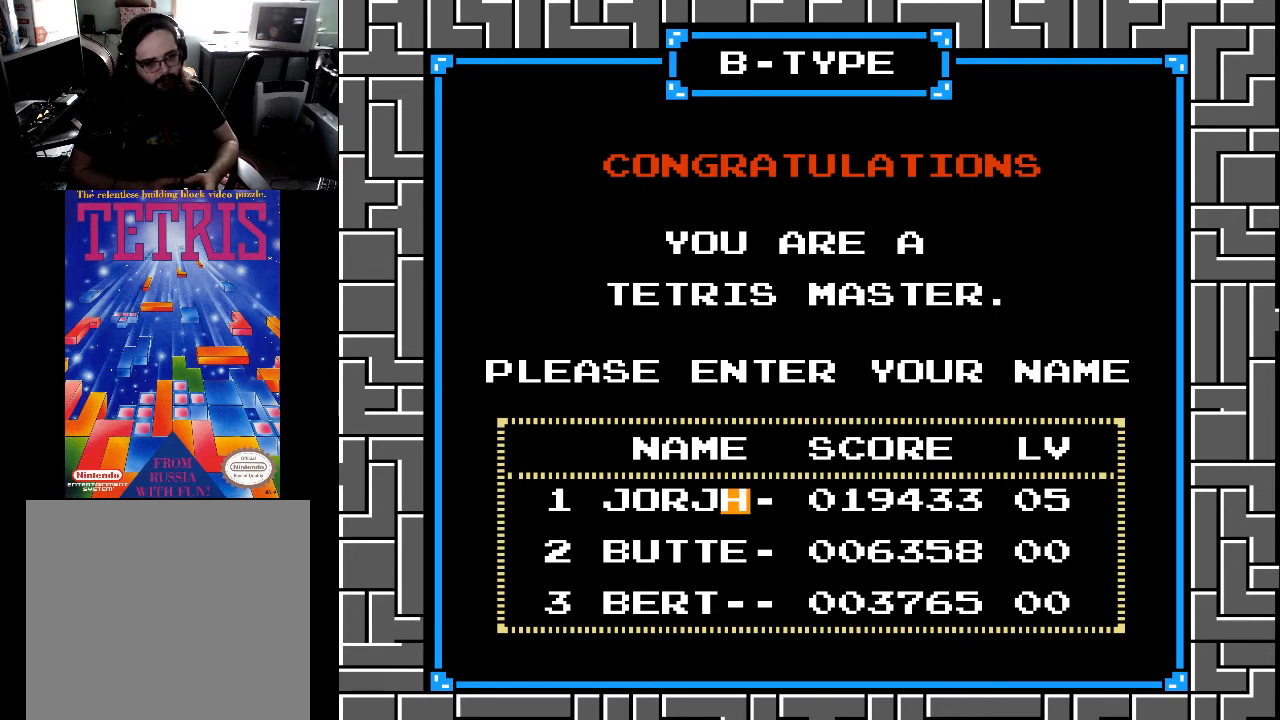
{"buttons": [], "right_stick": "center", "events": []}
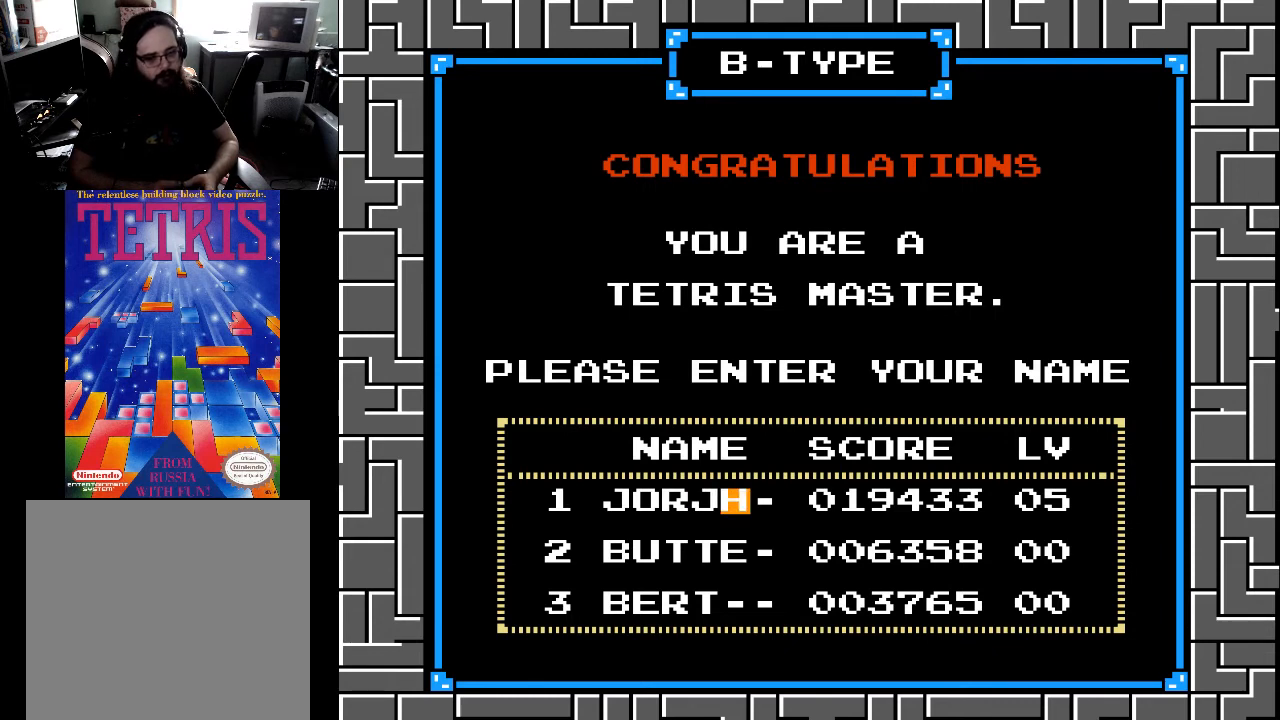
{"buttons": [], "right_stick": "center", "events": []}
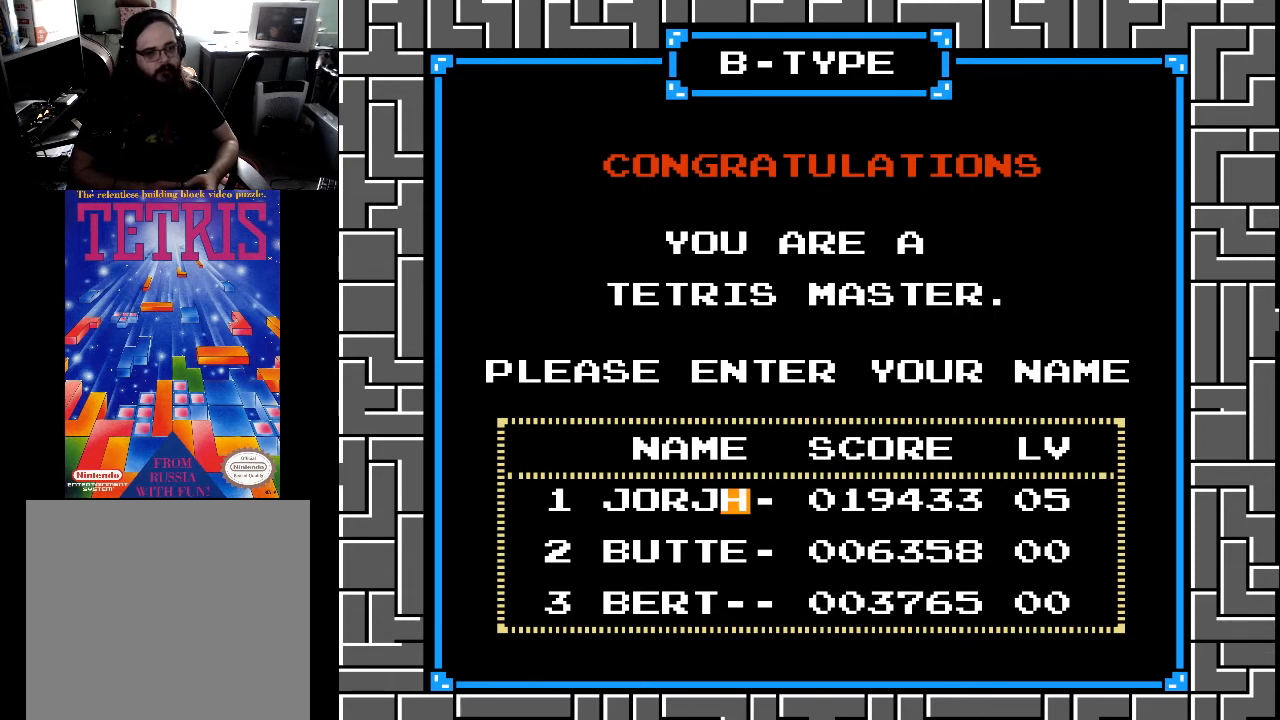
{"buttons": [], "right_stick": "center", "events": []}
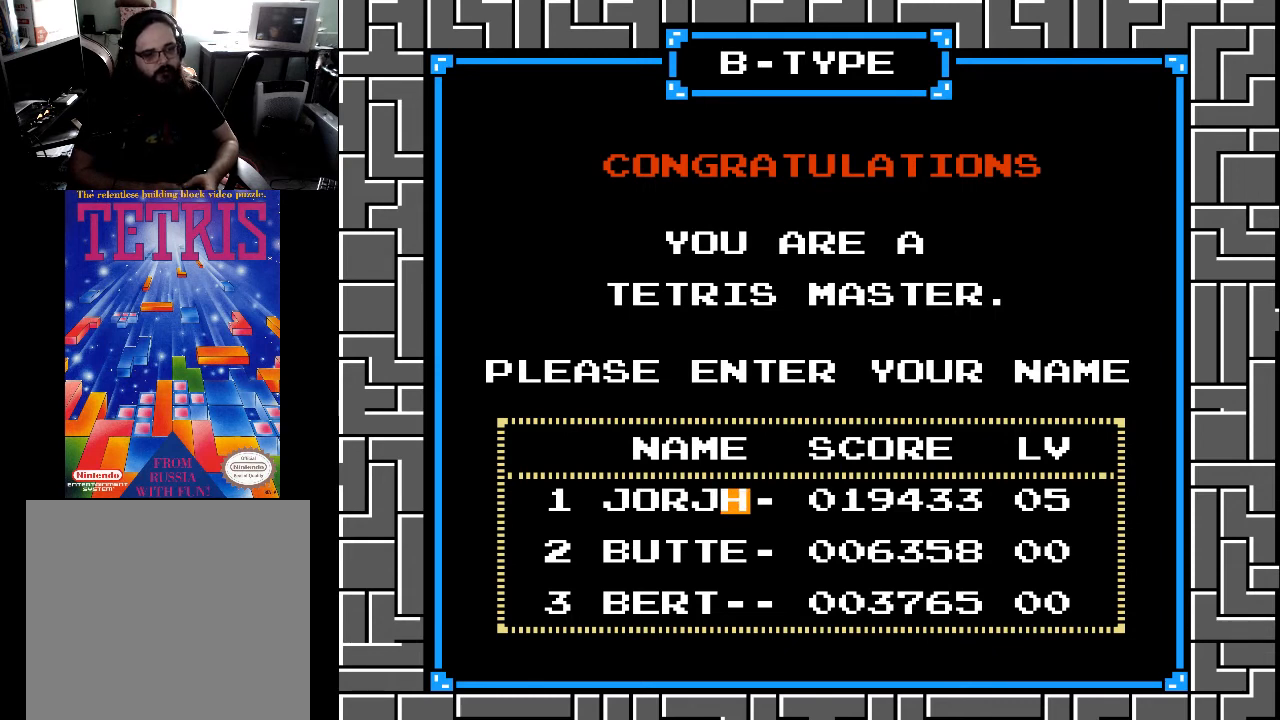
{"buttons": ["START"], "right_stick": "center", "events": [[67, "A", "down"], [133, "A", "up"], [433, "START", "down"]]}
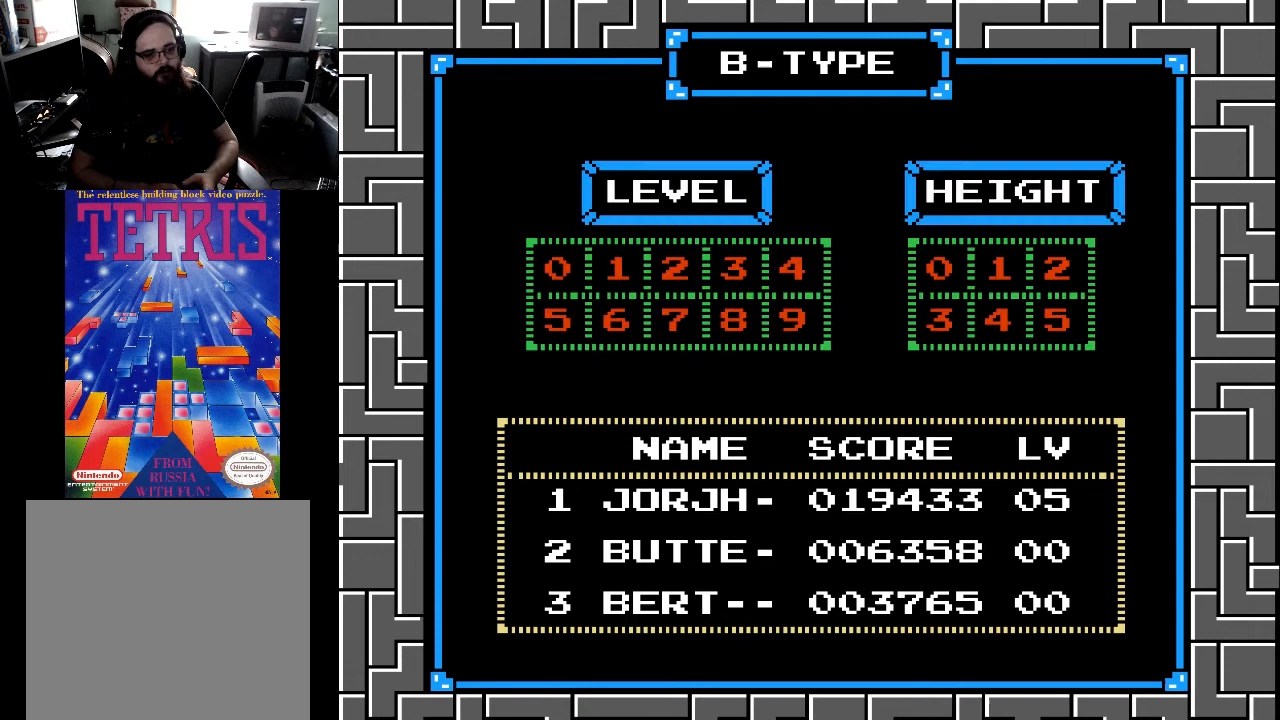
{"buttons": [], "right_stick": "center", "events": [[33, "START", "up"]]}
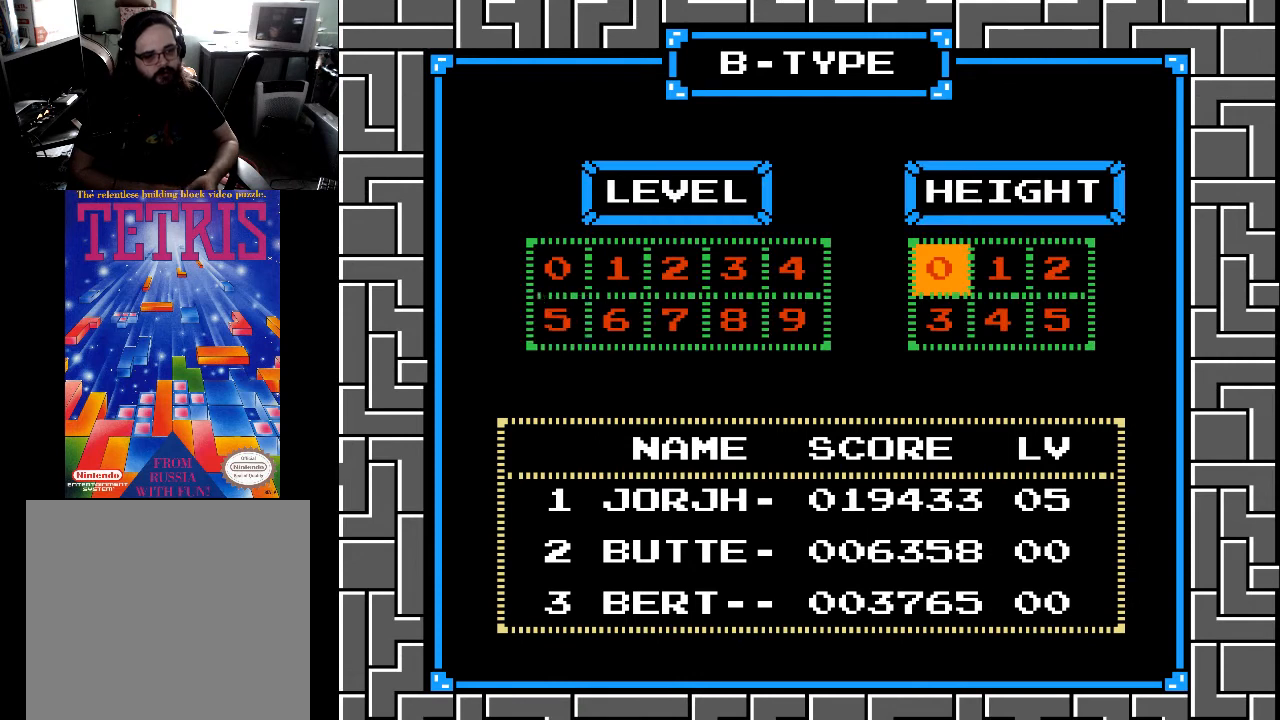
{"buttons": [], "right_stick": "center", "events": []}
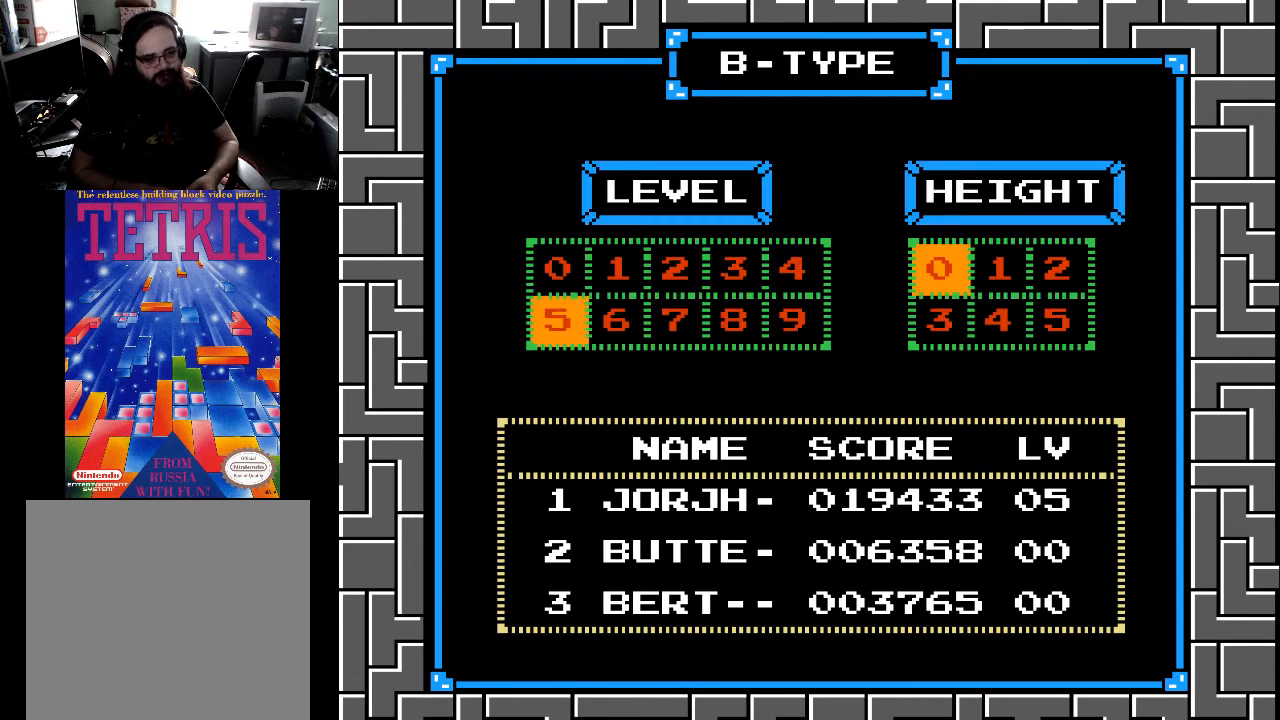
{"buttons": [], "right_stick": "center", "events": []}
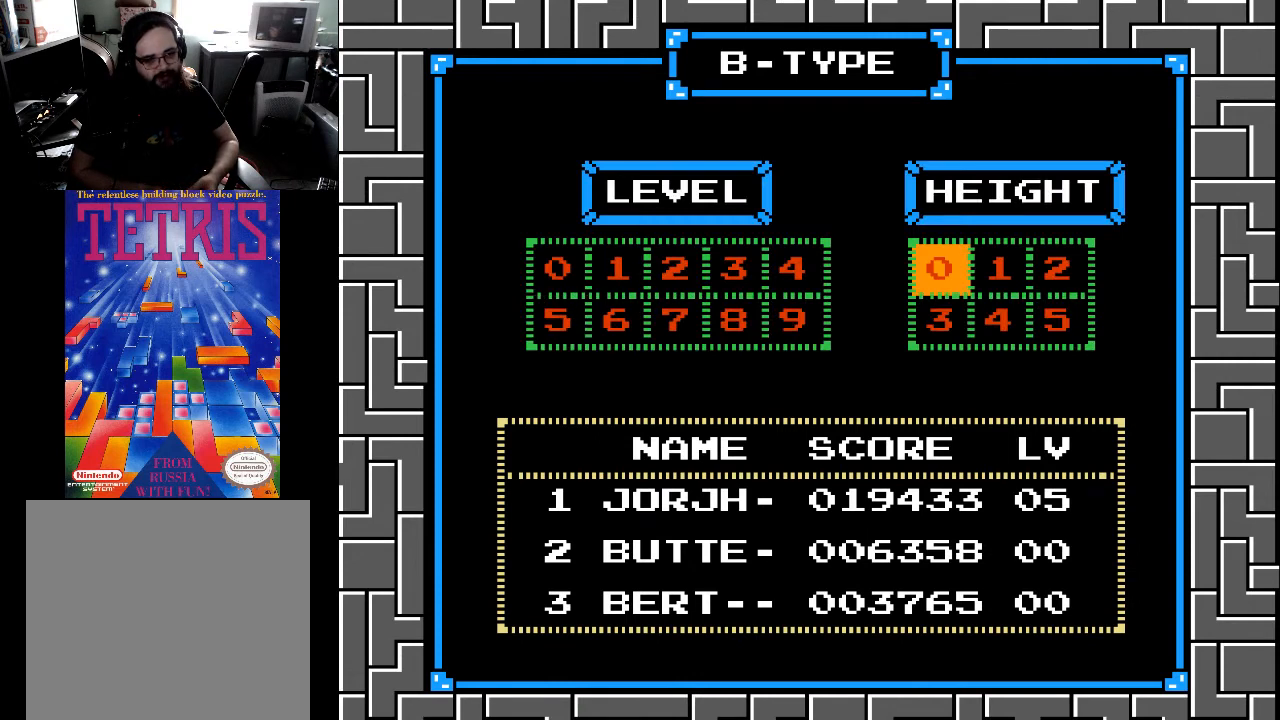
{"buttons": [], "right_stick": "center", "events": []}
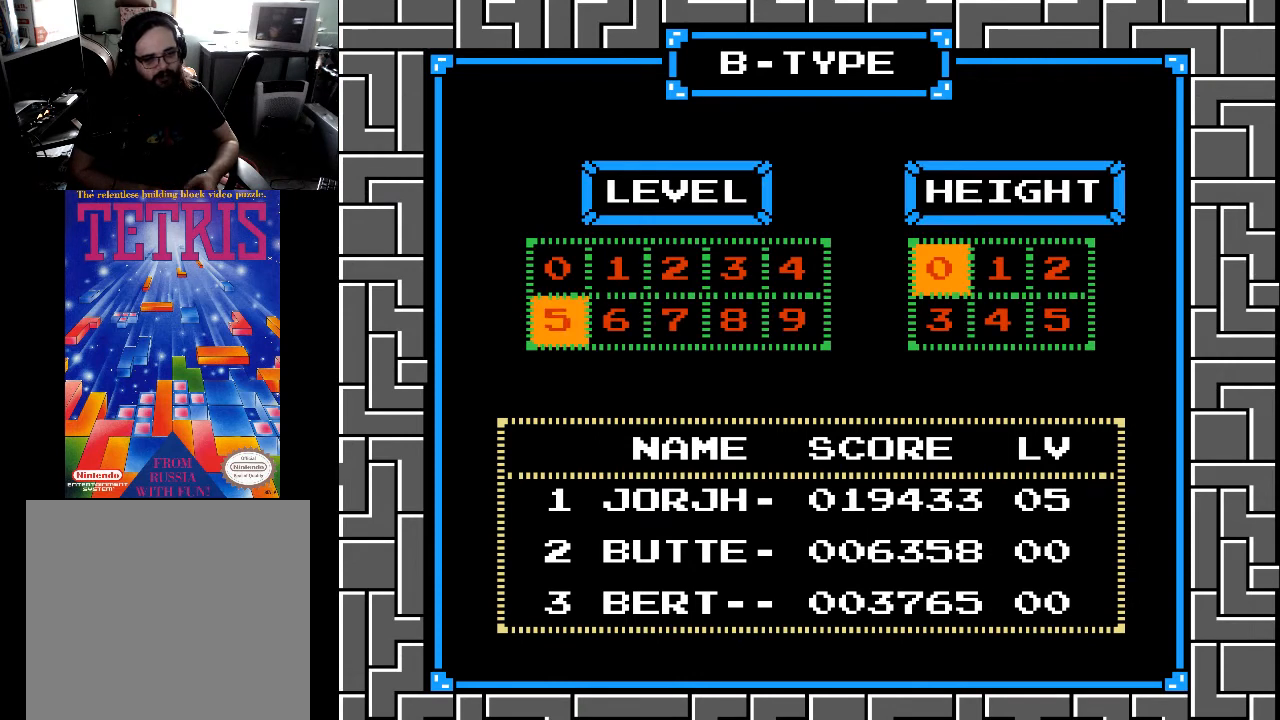
{"buttons": [], "right_stick": "center", "events": []}
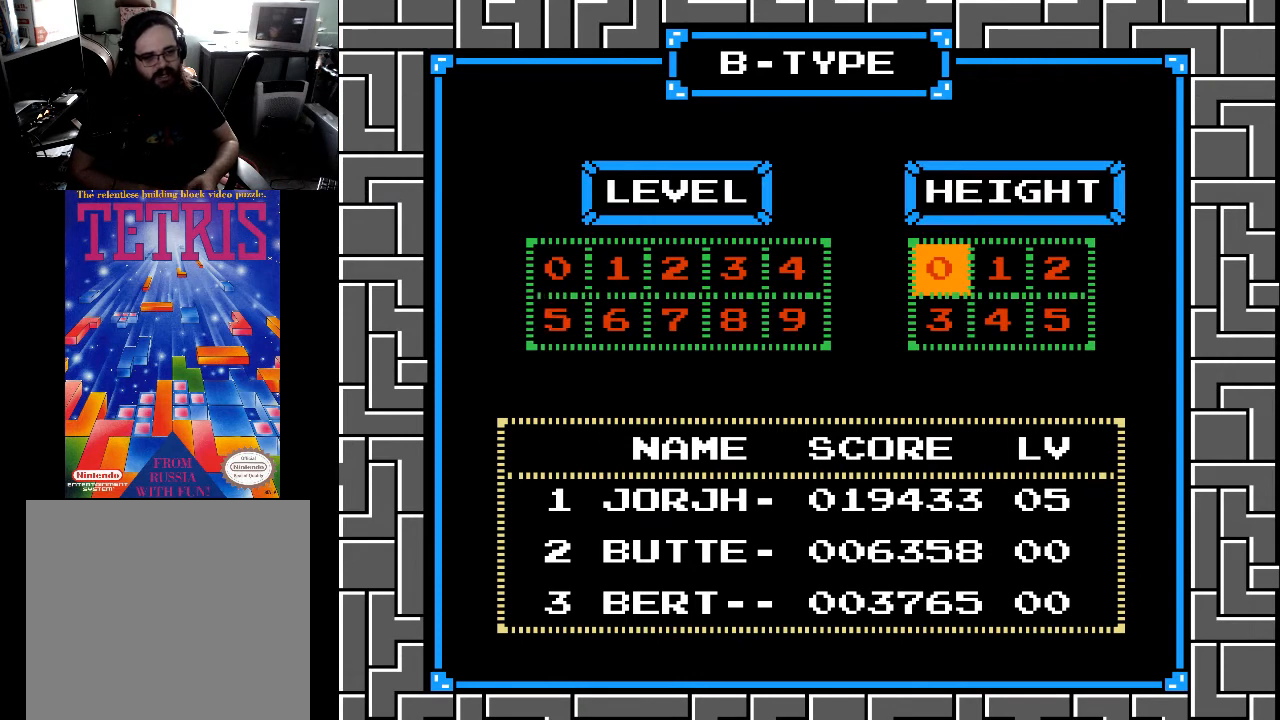
{"buttons": [], "right_stick": "center", "events": []}
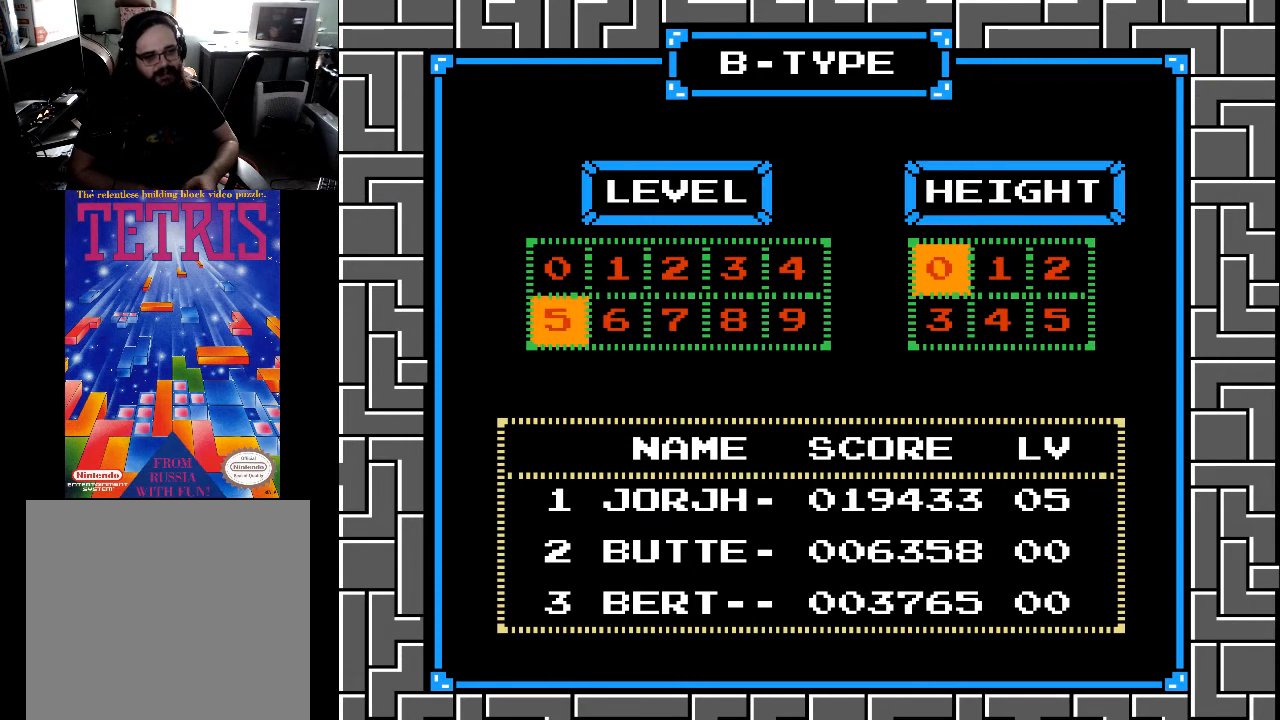
{"buttons": [], "right_stick": "center", "events": []}